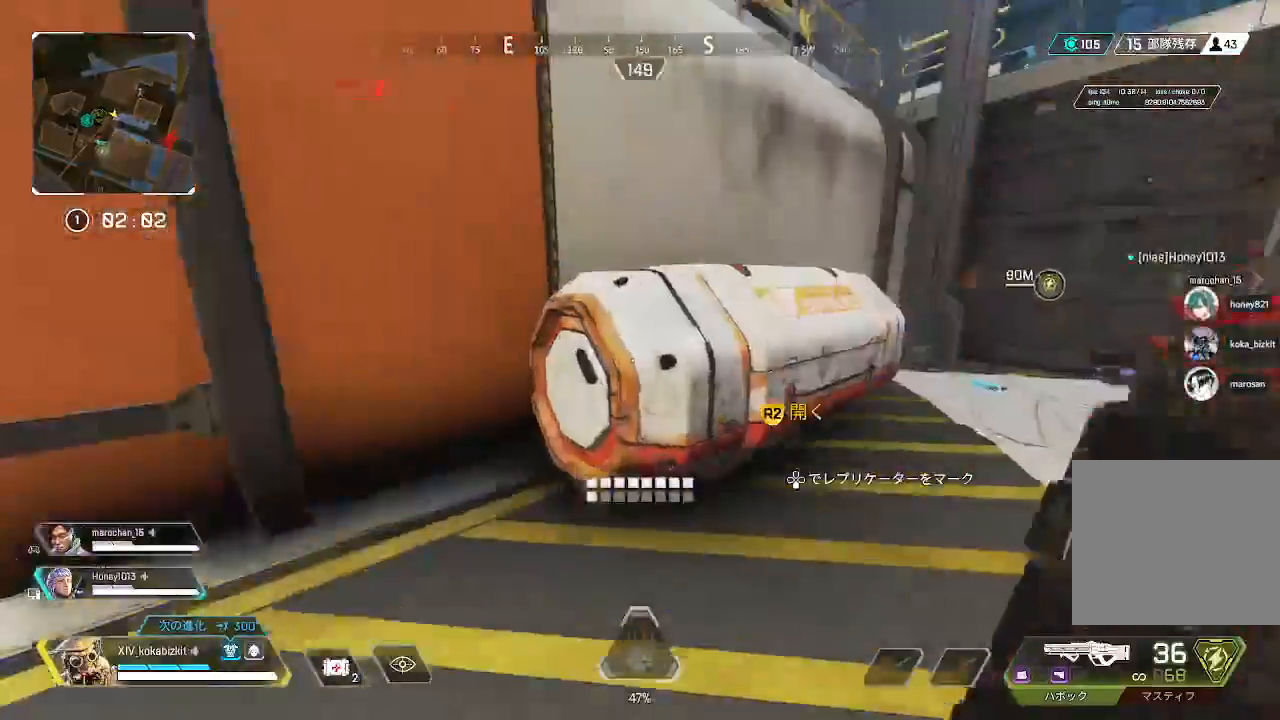
Gameplay with a controller (PlayStation layout); each line is a JSON object with the inputs held at the frame after it (dt_ms = milliseconds from this image to that frame). "events" lists button and stick changes between this image and that frame as [ms after this image, input, new state], when the widget could be followed in between. Not read: L3 R3 SELECT.
{"dt_ms": 1000, "buttons": [], "left_stick": "up", "right_stick": "center"}
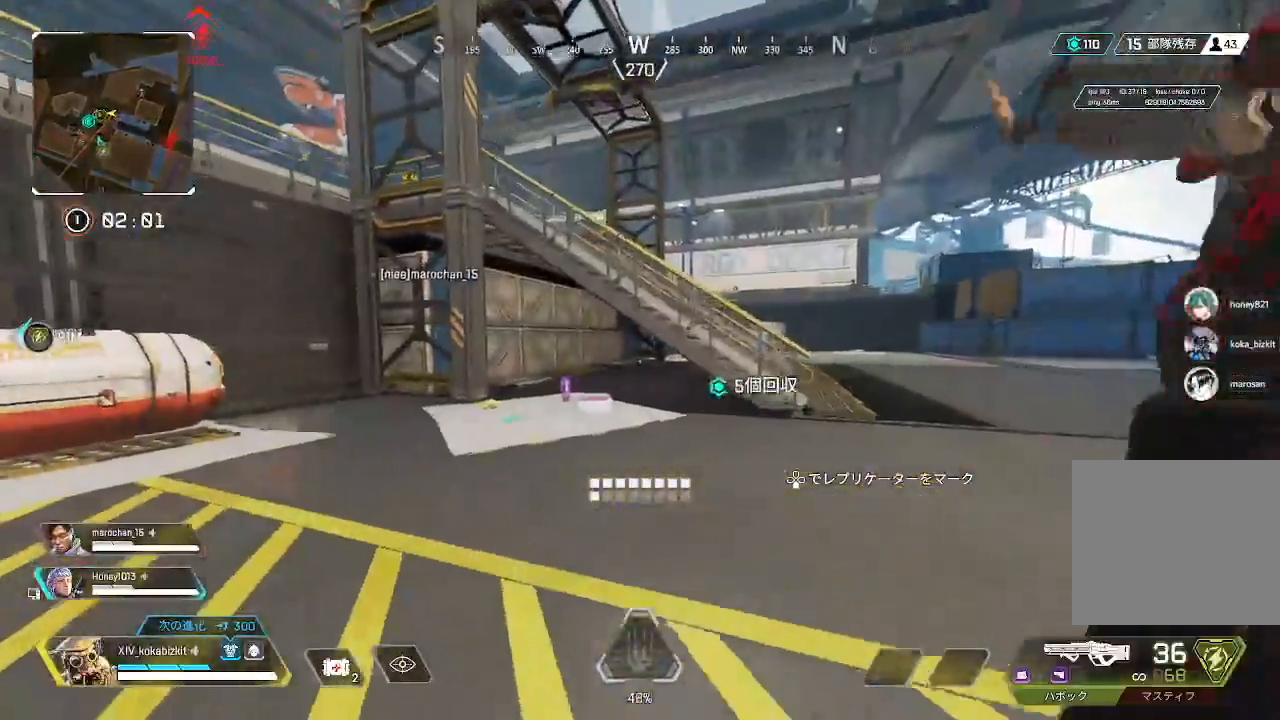
{"dt_ms": 500, "buttons": [], "left_stick": "up", "right_stick": "right"}
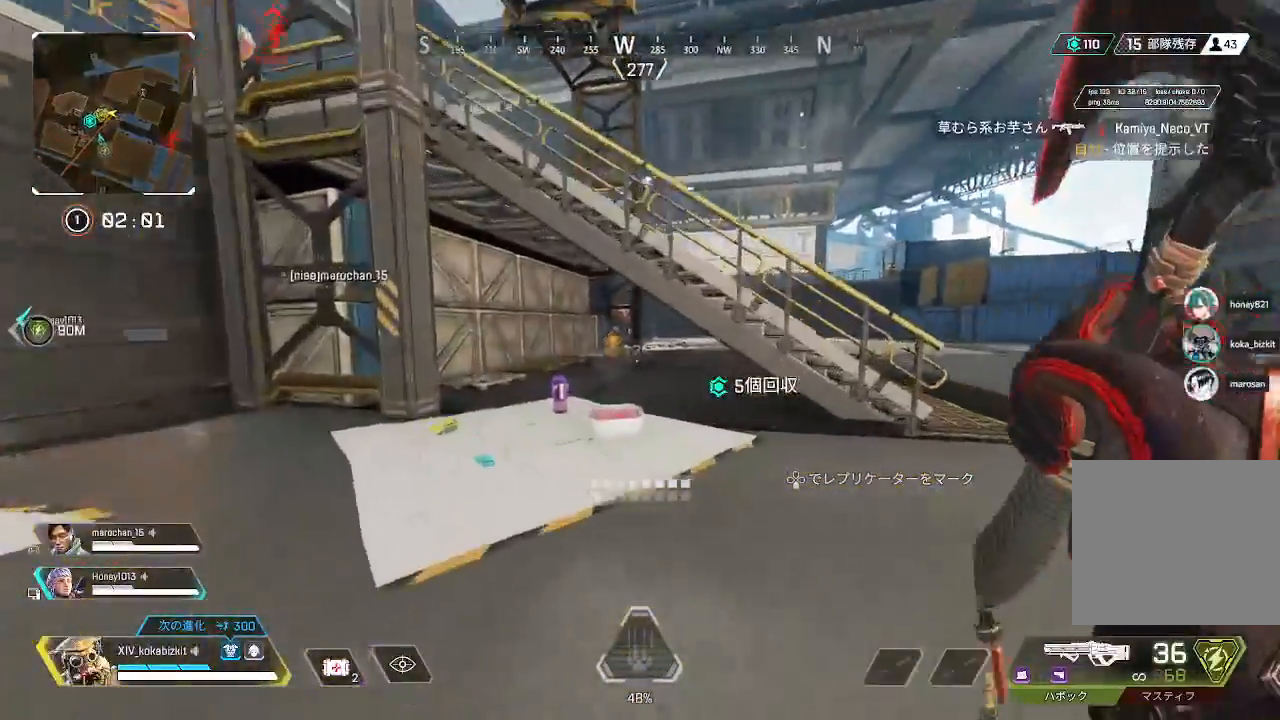
{"dt_ms": 500, "buttons": [], "left_stick": "up", "right_stick": "down", "events": [[17, "right_stick", "down"]]}
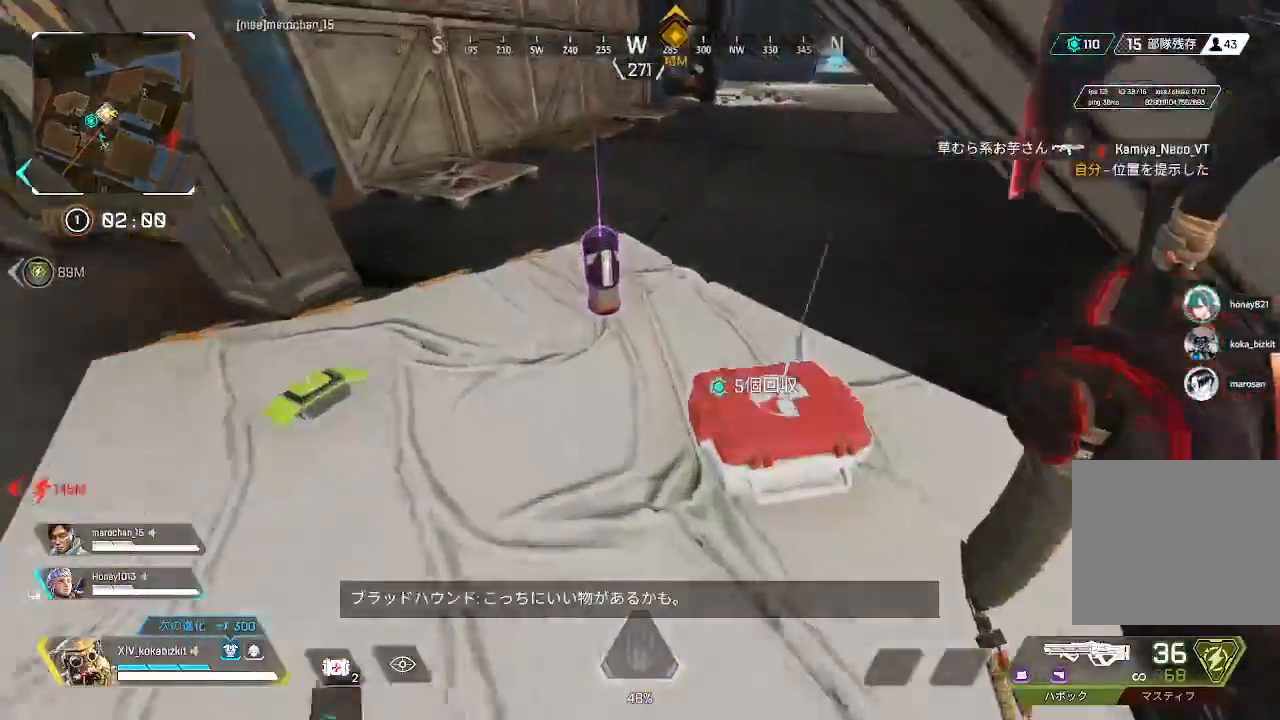
{"dt_ms": 500, "buttons": ["L1"], "left_stick": "down-left", "right_stick": "center", "events": [[50, "left_stick", "left"], [83, "right_stick", "up"], [183, "right_stick", "right"], [433, "left_stick", "down-left"], [450, "L1", "down"], [450, "right_stick", "center"]]}
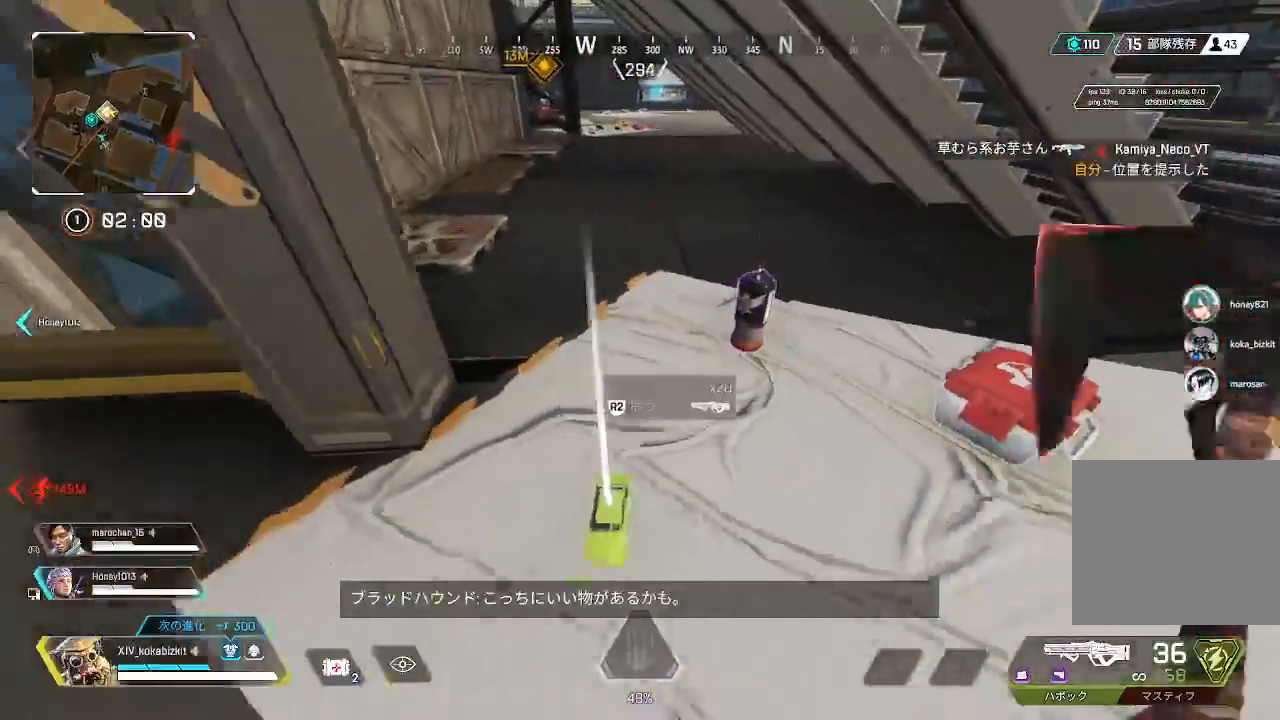
{"dt_ms": 500, "buttons": ["L1"], "left_stick": "up-right", "right_stick": "down-left", "events": [[83, "left_stick", "center"], [167, "left_stick", "up-right"], [300, "R1", "down"], [350, "R1", "up"], [367, "right_stick", "down-left"]]}
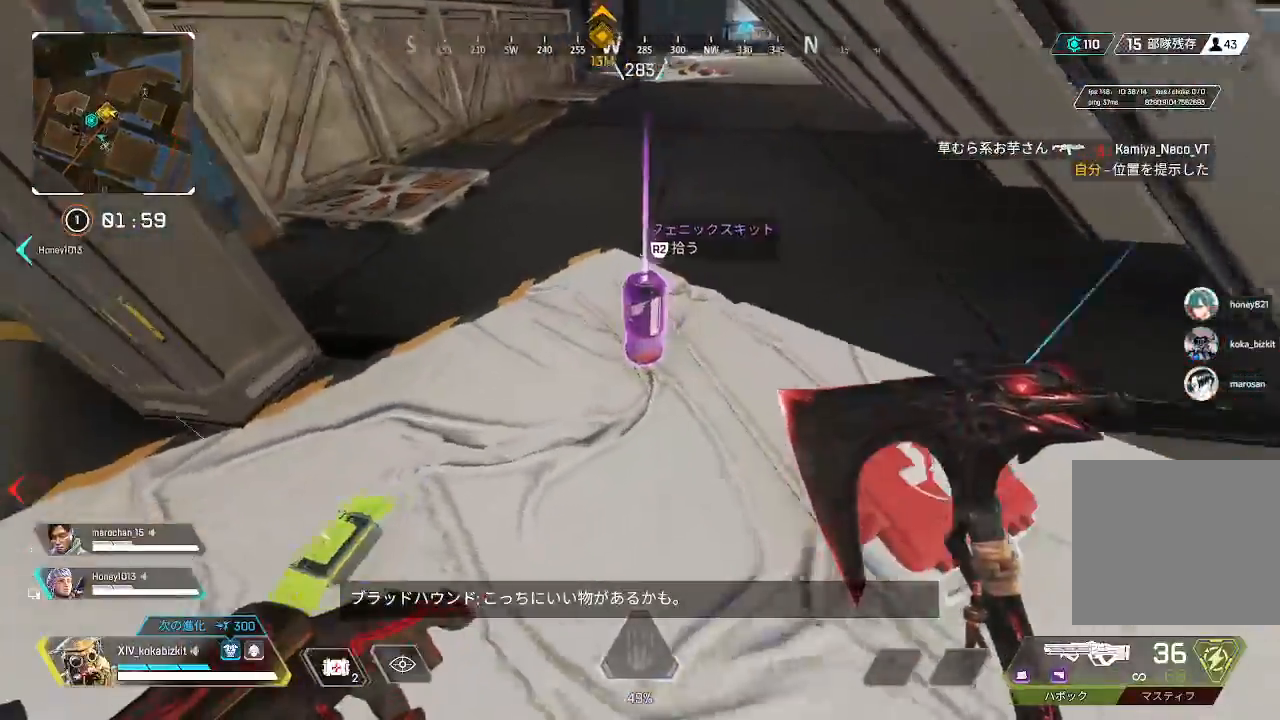
{"dt_ms": 500, "buttons": [], "left_stick": "center", "right_stick": "center", "events": [[33, "L1", "up"], [67, "right_stick", "left"], [283, "left_stick", "down"], [433, "right_stick", "center"], [467, "left_stick", "center"]]}
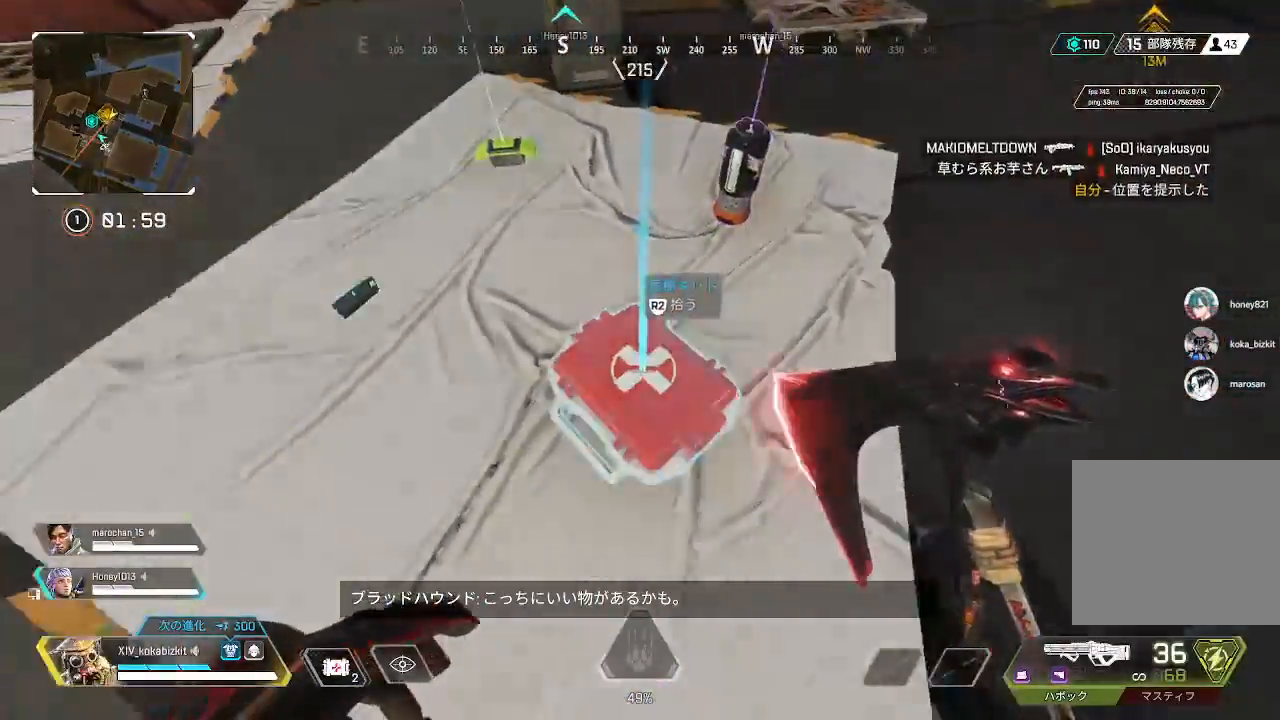
{"dt_ms": 500, "buttons": [], "left_stick": "up", "right_stick": "center", "events": [[150, "right_stick", "up-left"], [233, "left_stick", "up"], [417, "right_stick", "center"]]}
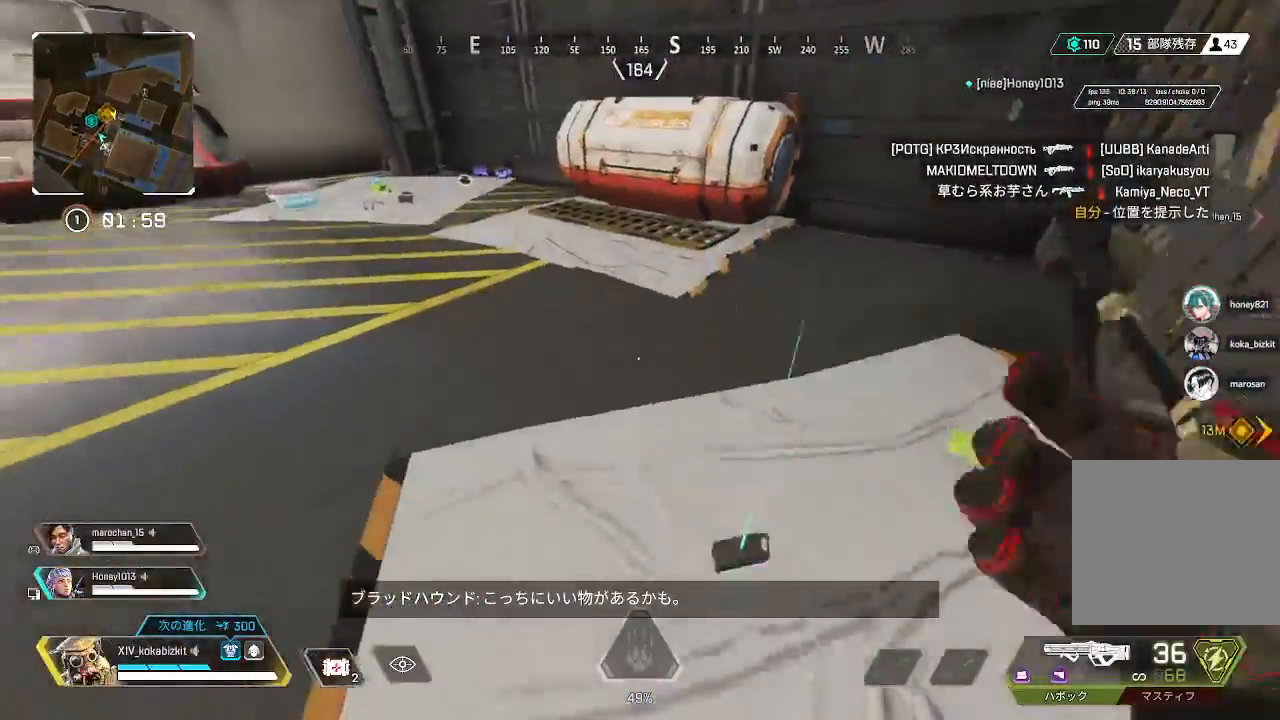
{"dt_ms": 500, "buttons": [], "left_stick": "up-right", "right_stick": "center", "events": [[67, "left_stick", "down-right"], [100, "right_stick", "down-right"], [217, "left_stick", "up-right"], [267, "left_stick", "center"], [267, "right_stick", "center"], [400, "left_stick", "up-right"], [400, "right_stick", "down-right"], [500, "right_stick", "center"]]}
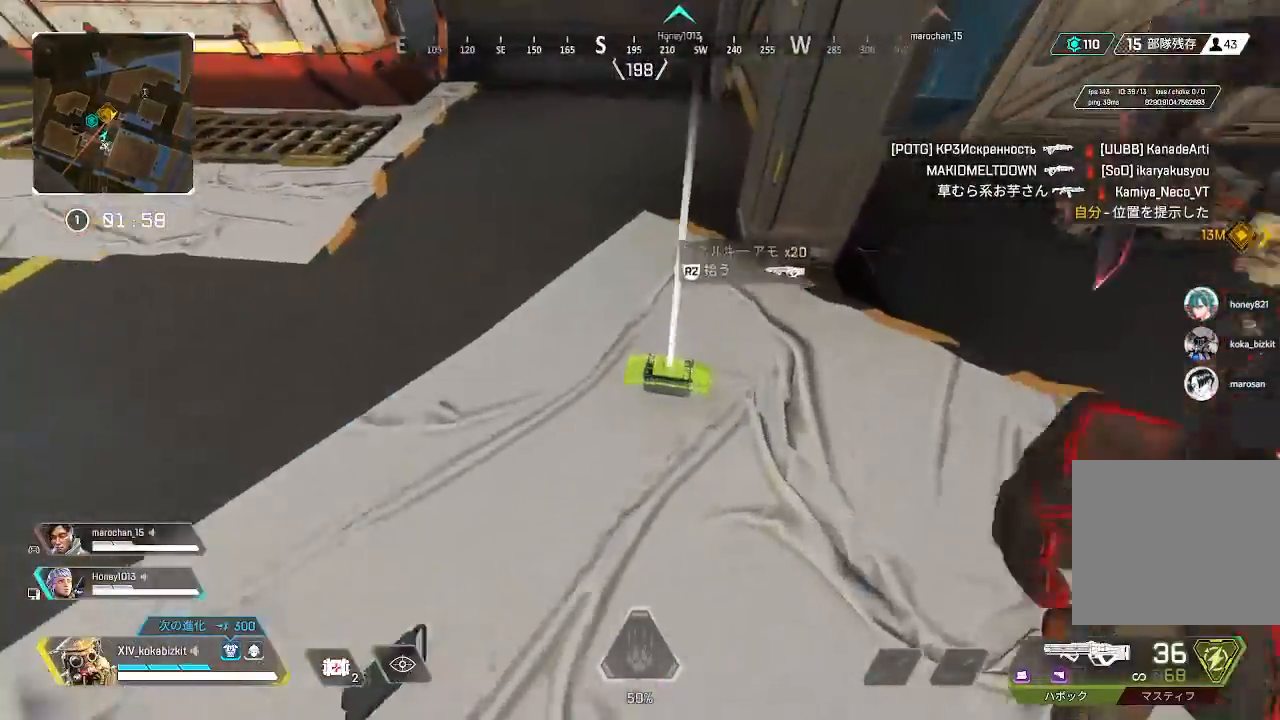
{"dt_ms": 500, "buttons": [], "left_stick": "up", "right_stick": "center"}
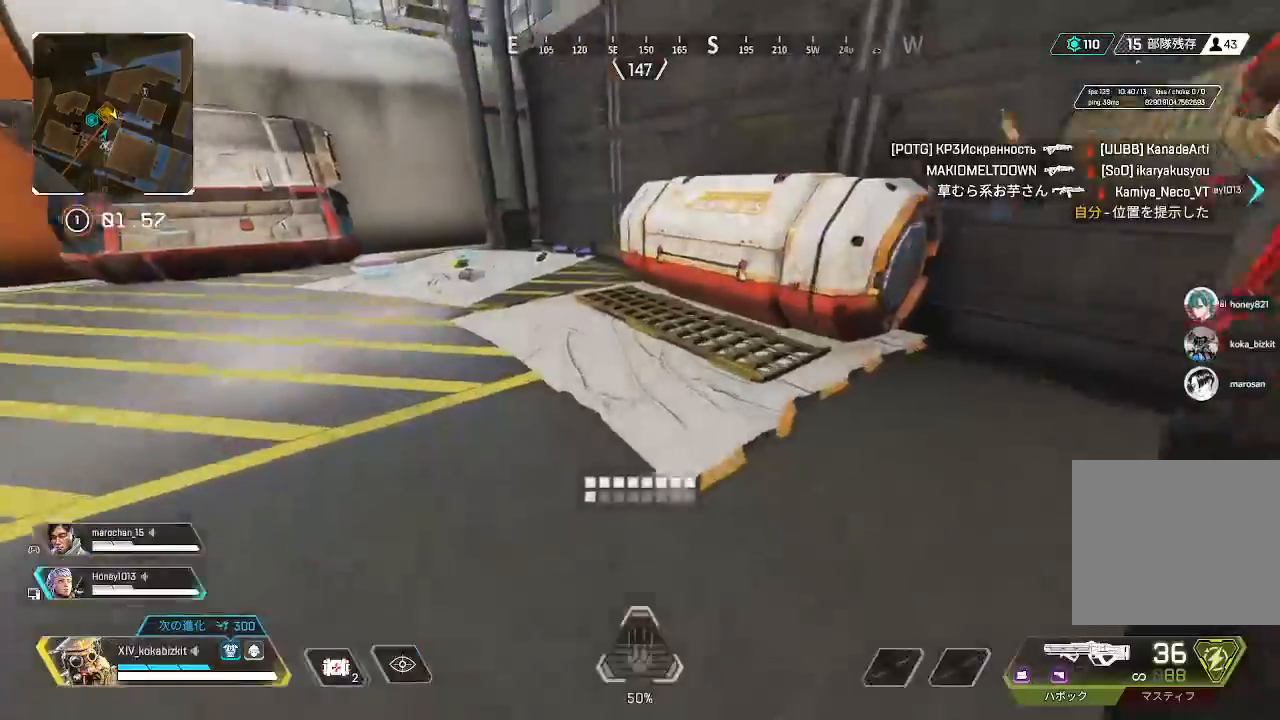
{"dt_ms": 500, "buttons": [], "left_stick": "up", "right_stick": "left"}
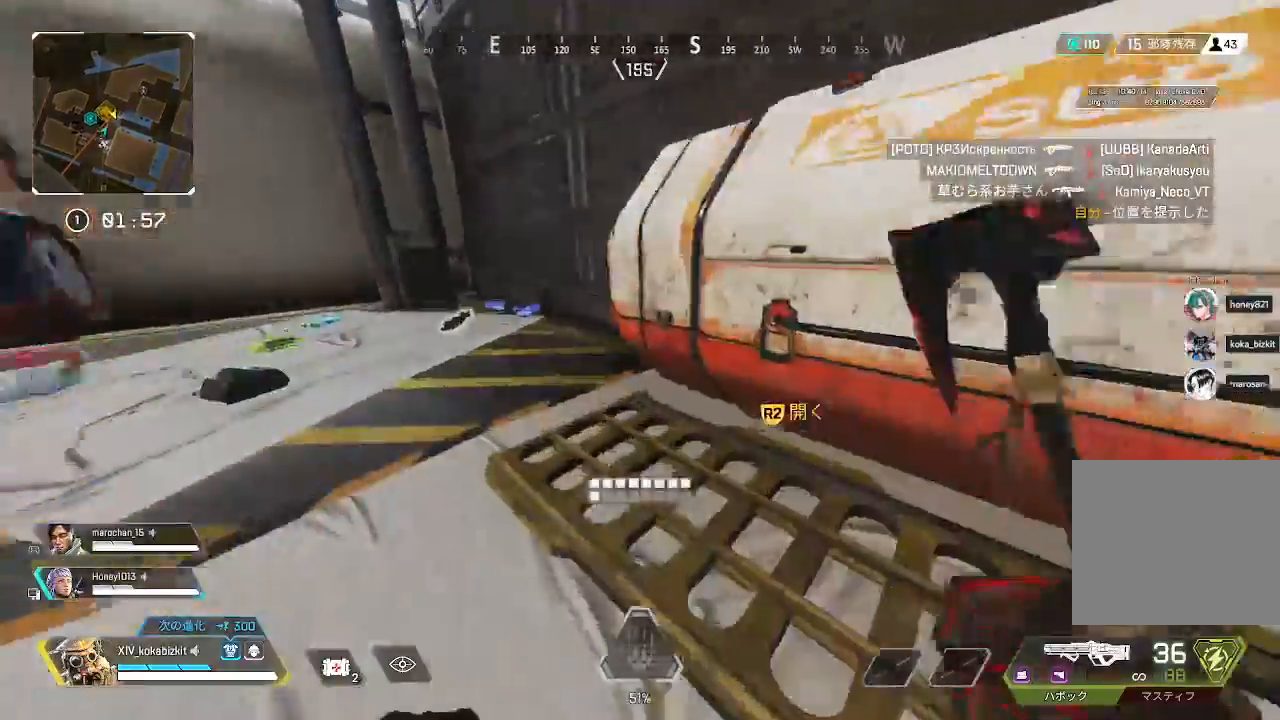
{"dt_ms": 500, "buttons": ["R2"], "left_stick": "center", "right_stick": "right", "events": [[167, "right_stick", "center"], [367, "right_stick", "down"], [450, "left_stick", "center"], [500, "R2", "down"], [500, "right_stick", "right"]]}
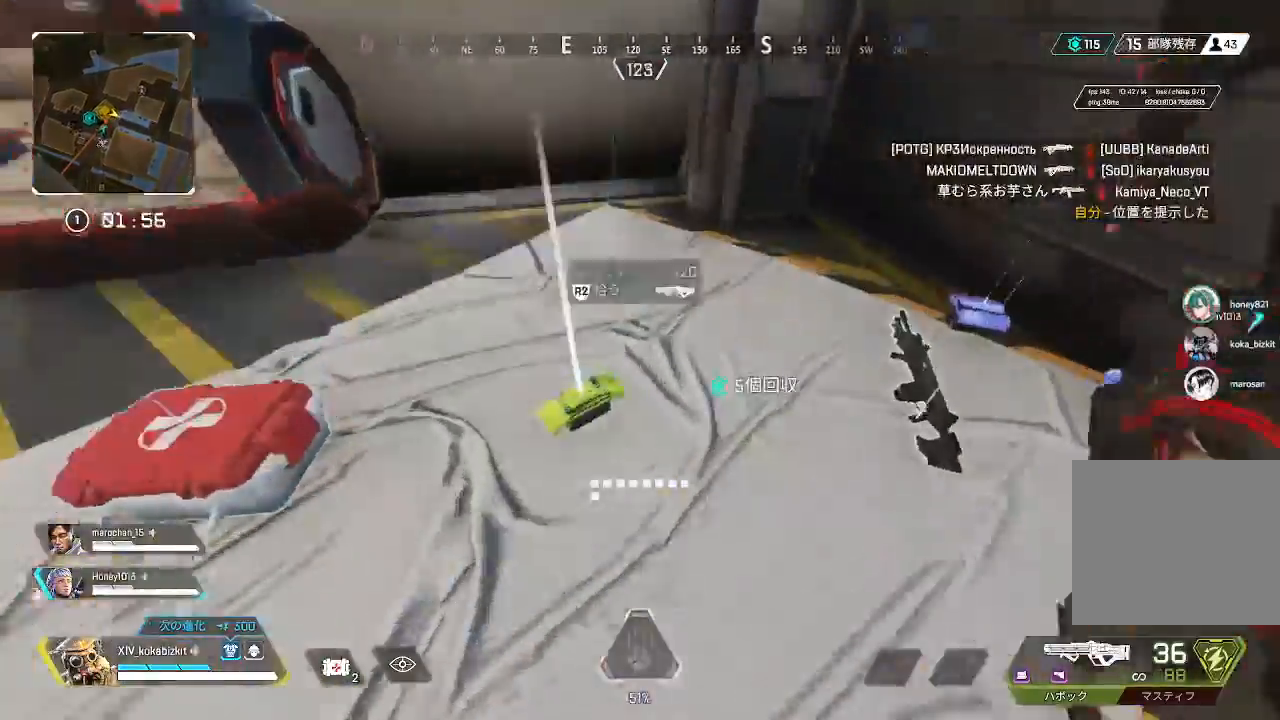
{"dt_ms": 1000, "buttons": ["L1"], "left_stick": "up-right", "right_stick": "up"}
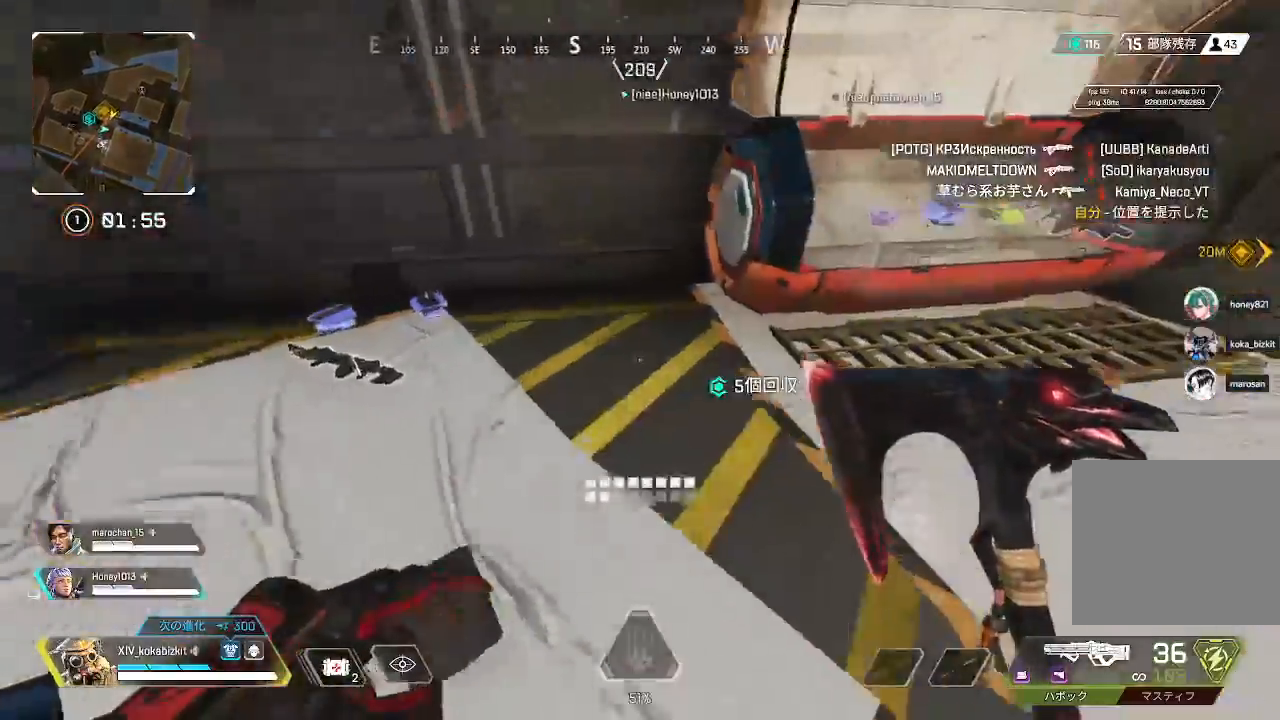
{"dt_ms": 500, "buttons": [], "left_stick": "up-right", "right_stick": "center", "events": [[33, "right_stick", "center"], [183, "L1", "up"]]}
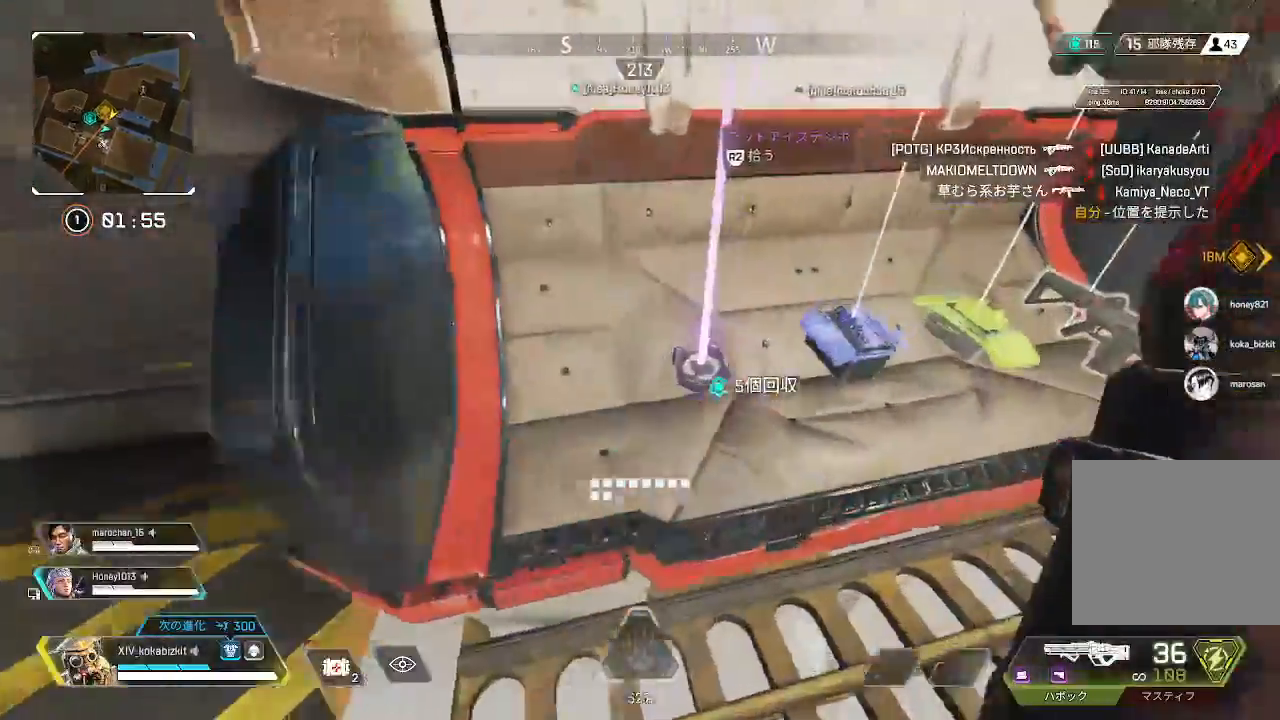
{"dt_ms": 500, "buttons": [], "left_stick": "center", "right_stick": "center", "events": [[33, "left_stick", "right"], [83, "right_stick", "down-left"], [183, "right_stick", "left"], [217, "left_stick", "up-right"], [317, "left_stick", "center"], [333, "right_stick", "center"], [417, "R2", "down"], [500, "R2", "up"]]}
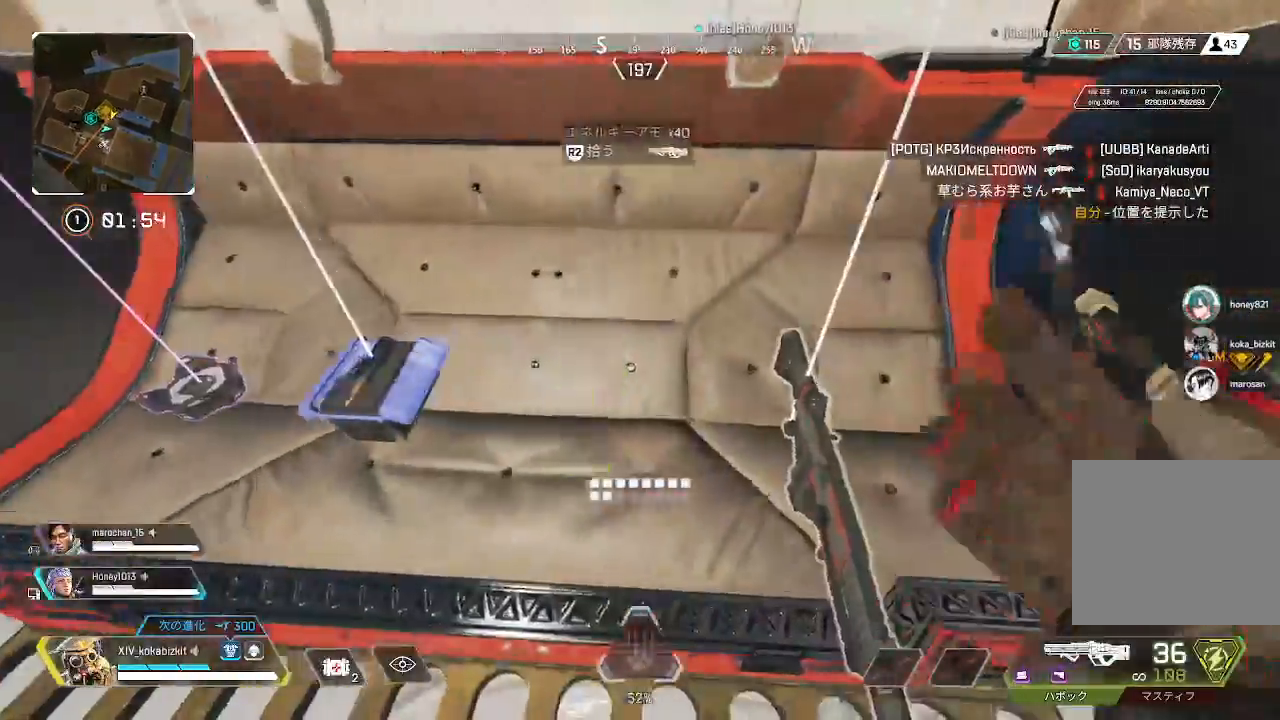
{"dt_ms": 500, "buttons": [], "left_stick": "up-left", "right_stick": "up-left", "events": [[50, "left_stick", "down-left"], [67, "right_stick", "left"], [233, "left_stick", "up-left"], [250, "right_stick", "up-left"]]}
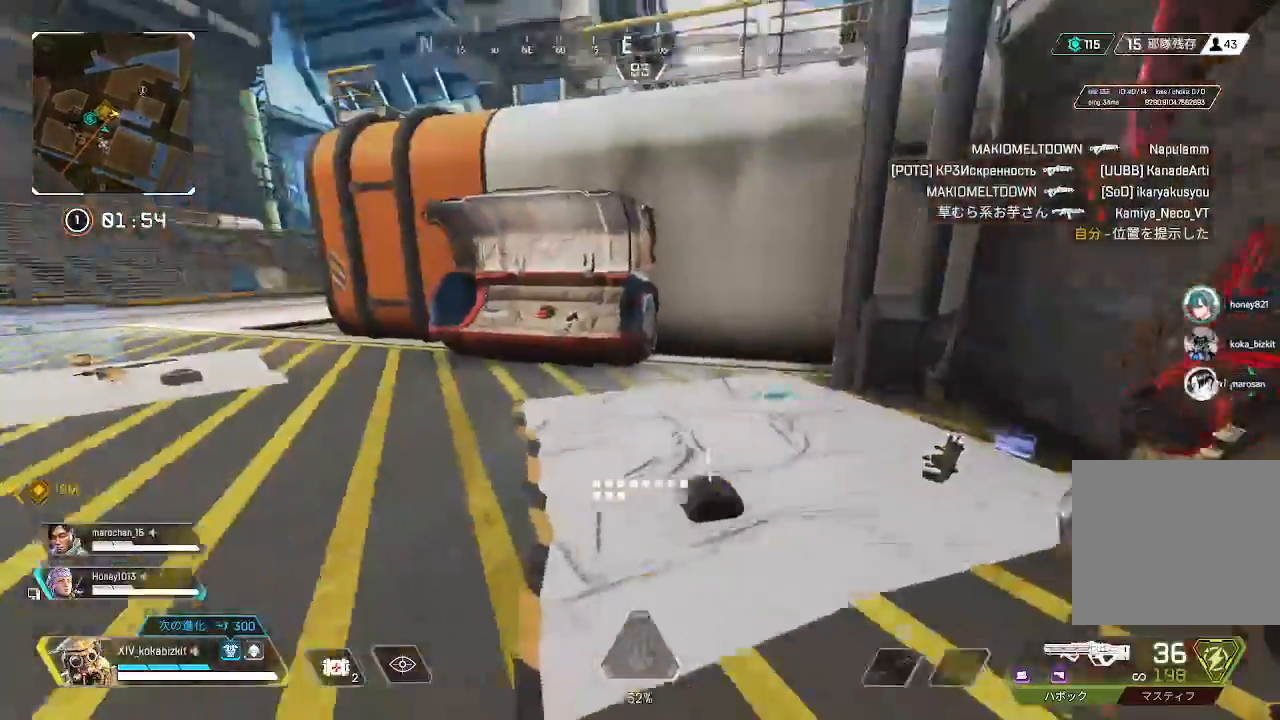
{"dt_ms": 500, "buttons": [], "left_stick": "up-left", "right_stick": "left", "events": [[83, "right_stick", "left"], [333, "right_stick", "center"], [450, "right_stick", "left"]]}
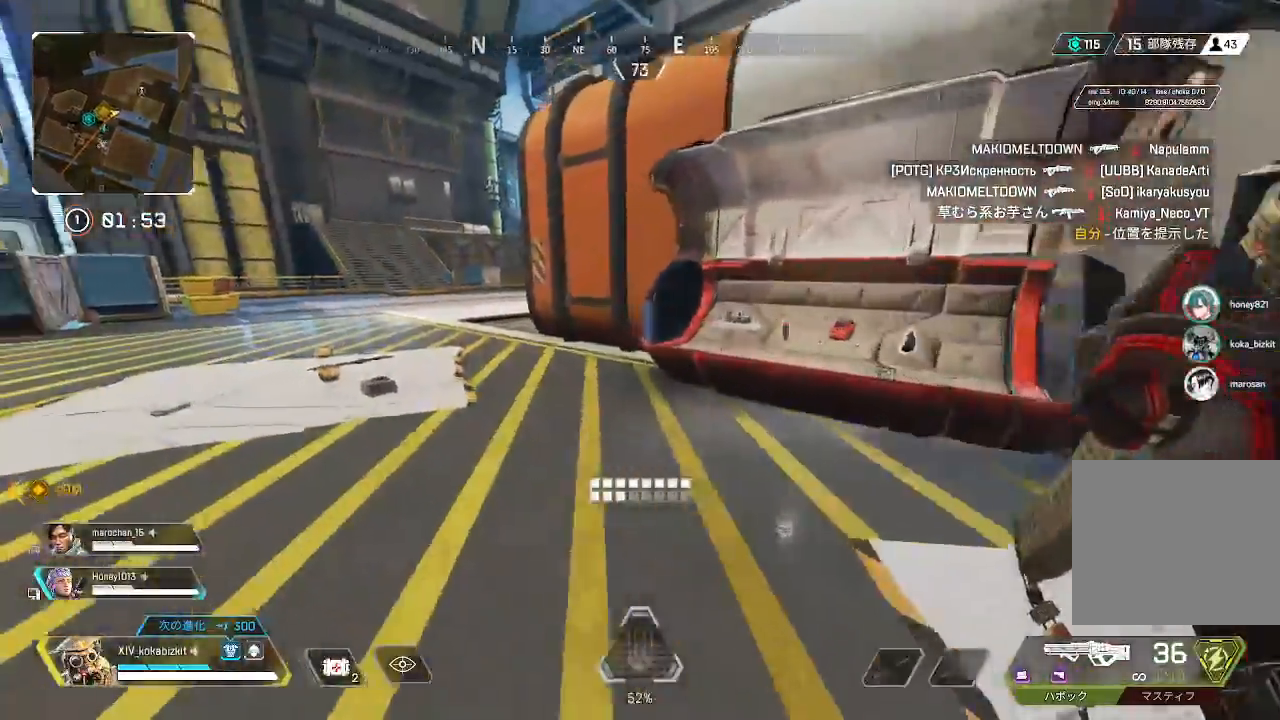
{"dt_ms": 500, "buttons": [], "left_stick": "up", "right_stick": "down-left", "events": [[83, "right_stick", "down-left"], [183, "right_stick", "center"], [383, "left_stick", "up"], [400, "right_stick", "down-left"]]}
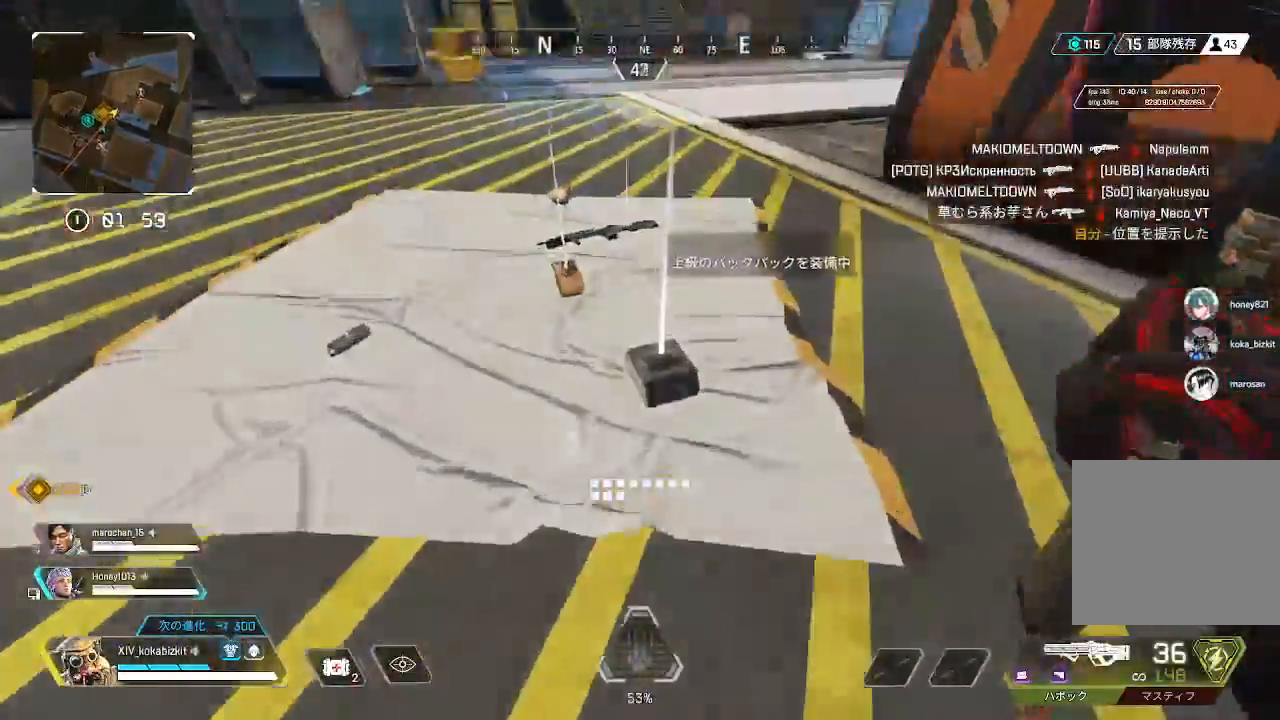
{"dt_ms": 500, "buttons": [], "left_stick": "up", "right_stick": "up-right", "events": [[33, "right_stick", "down-right"], [83, "R2", "down"], [167, "R2", "up"], [167, "right_stick", "left"], [267, "right_stick", "up"], [383, "right_stick", "up-right"]]}
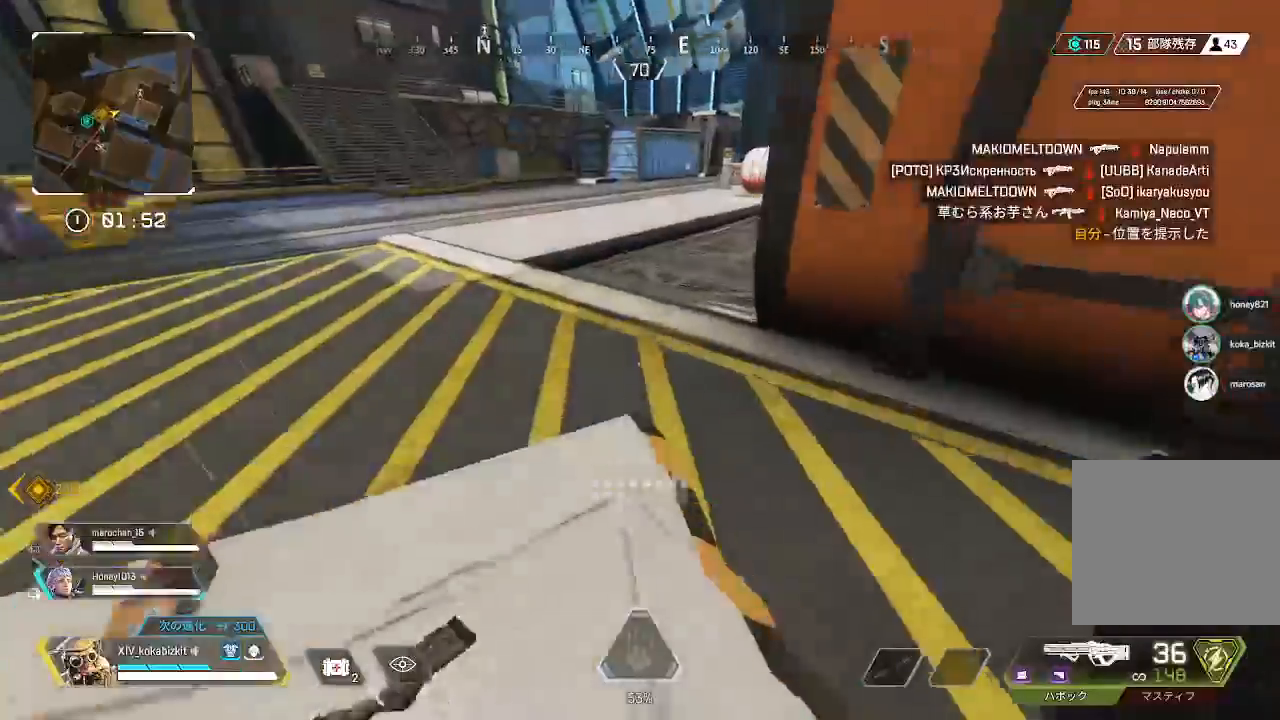
{"dt_ms": 500, "buttons": [], "left_stick": "up", "right_stick": "center", "events": [[17, "right_stick", "center"], [233, "right_stick", "right"], [400, "right_stick", "center"]]}
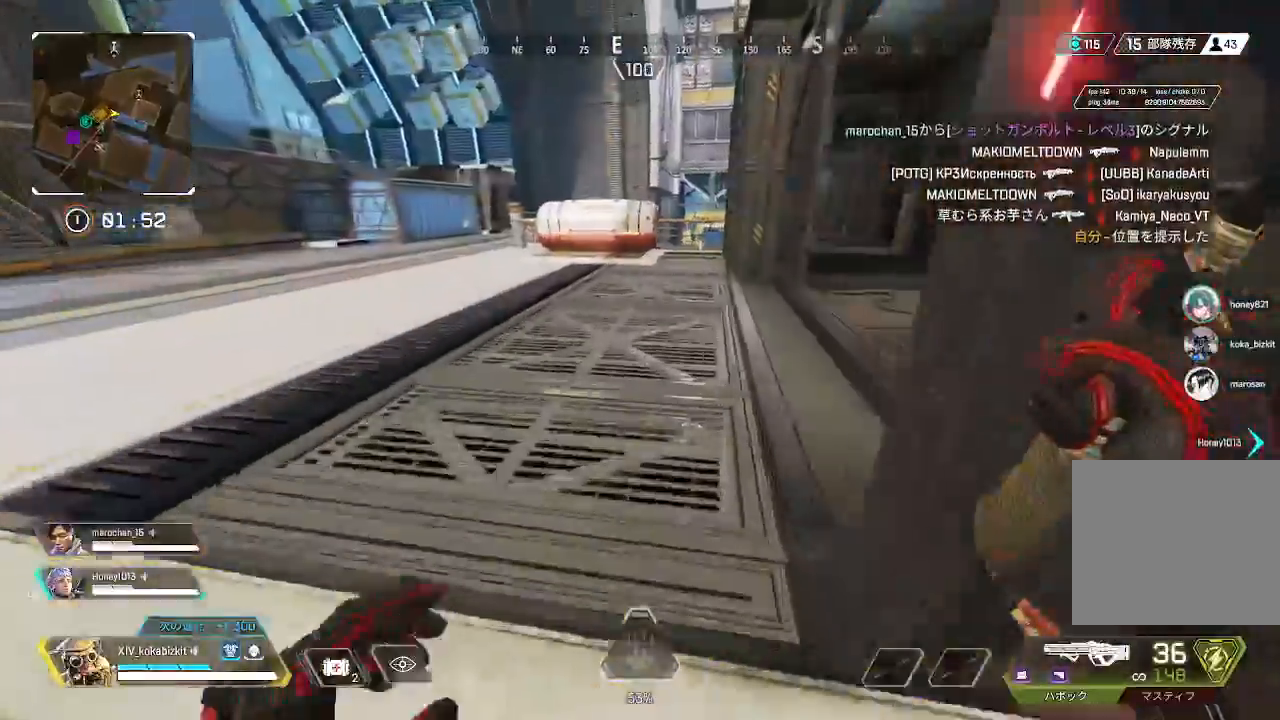
{"dt_ms": 500, "buttons": ["L1"], "left_stick": "up", "right_stick": "center"}
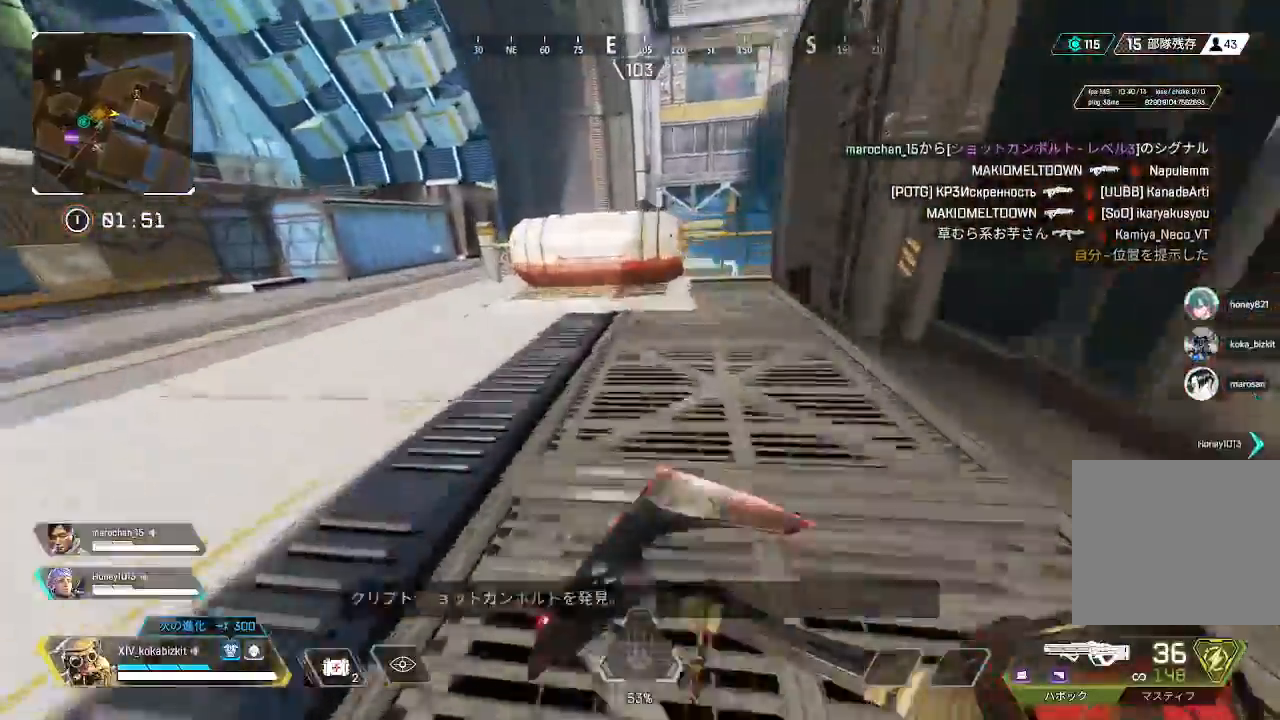
{"dt_ms": 500, "buttons": ["R2"], "left_stick": "up", "right_stick": "center", "events": [[283, "R2", "down"], [383, "L1", "up"], [417, "R2", "up"], [500, "R2", "down"]]}